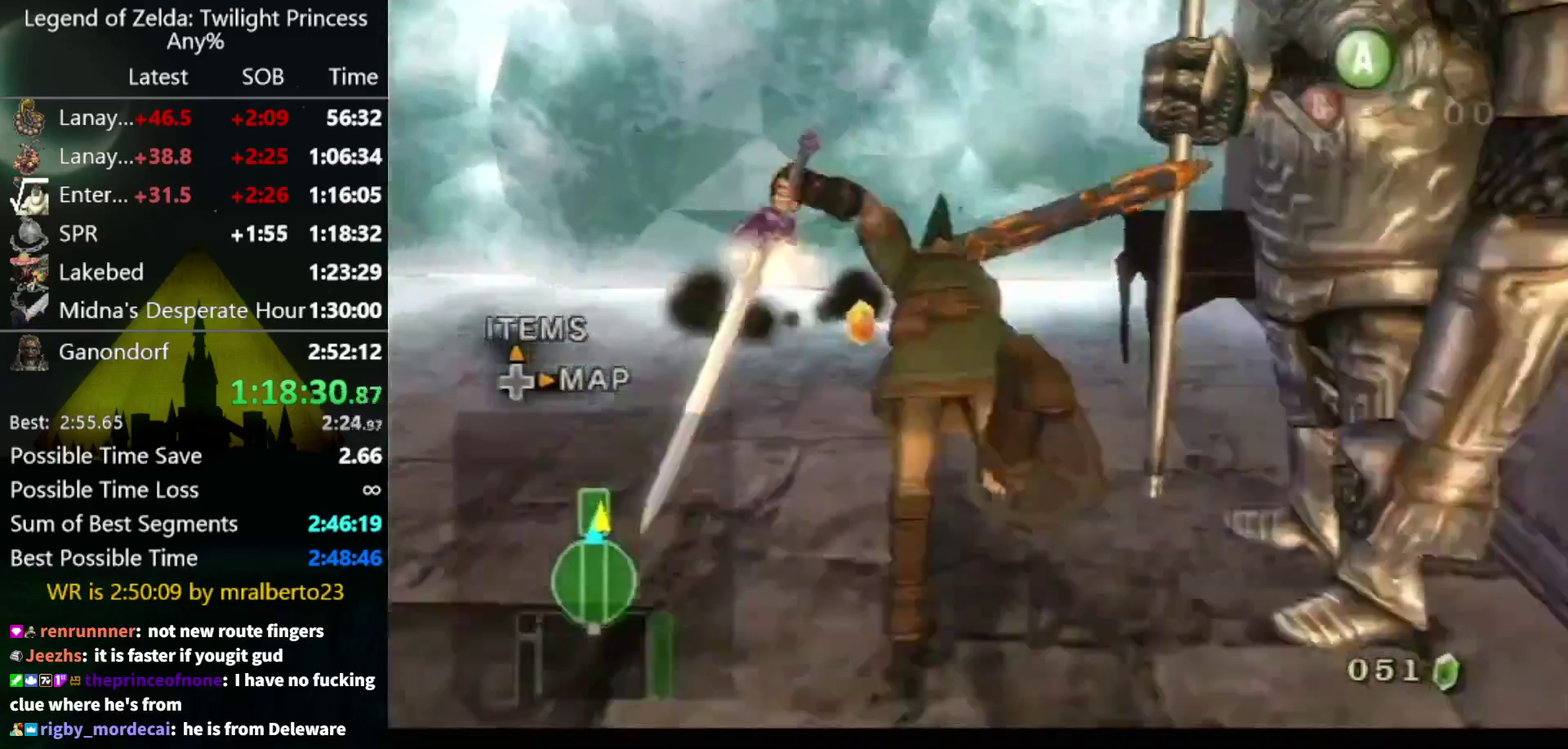
Gameplay with a controller (Nintendo layout); each line is a JSON object with the inputs held at the frame after it. "events" lists button and stick changes between this image and that frame as [ms after this image, input, new state], when the widget could be followed in between. Not read: L3 R3.
{"buttons": [], "left_stick": "up", "right_stick": "center", "events": [[167, "left_stick", "up"]]}
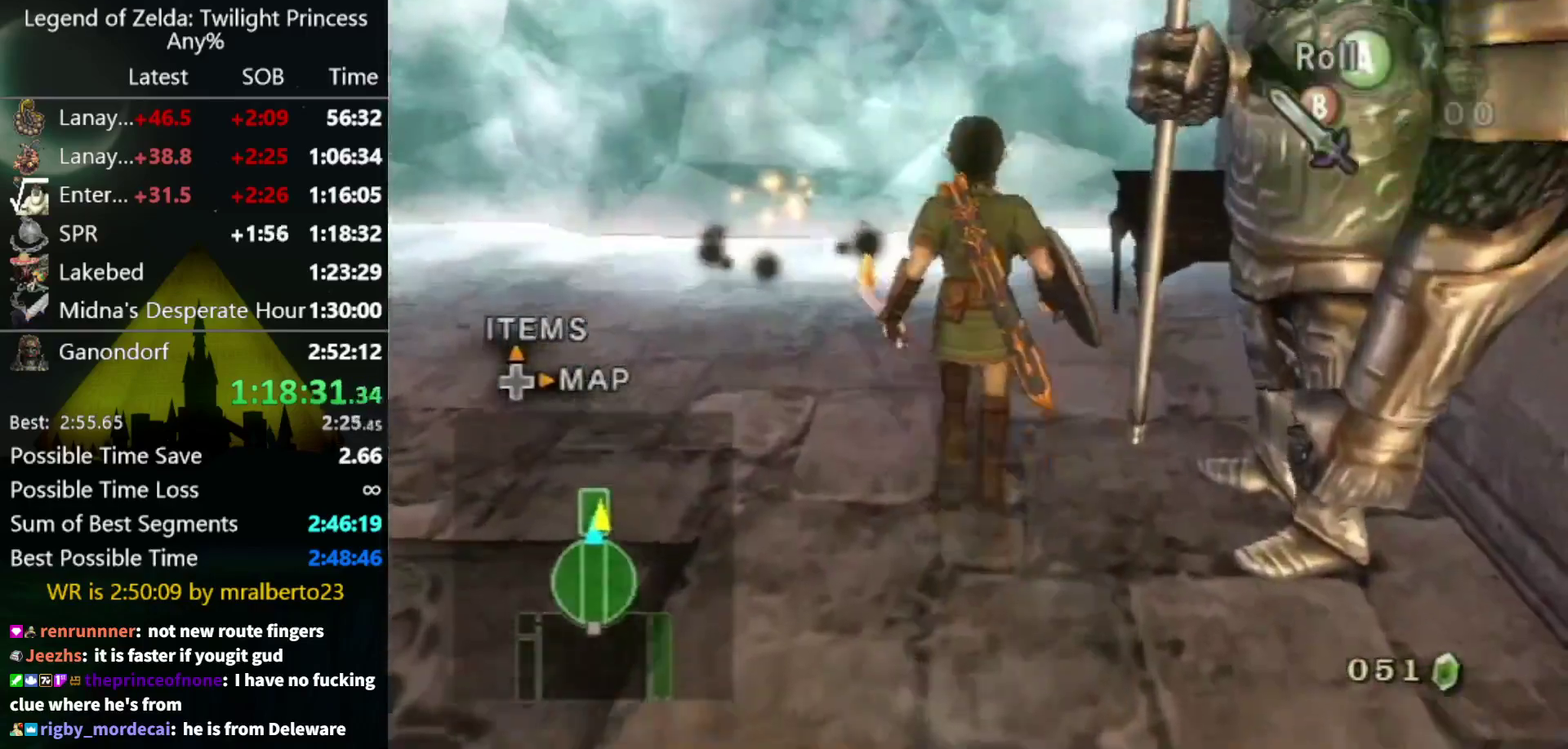
{"buttons": ["L1"], "left_stick": "left", "right_stick": "center", "events": [[433, "L1", "down"], [467, "left_stick", "left"]]}
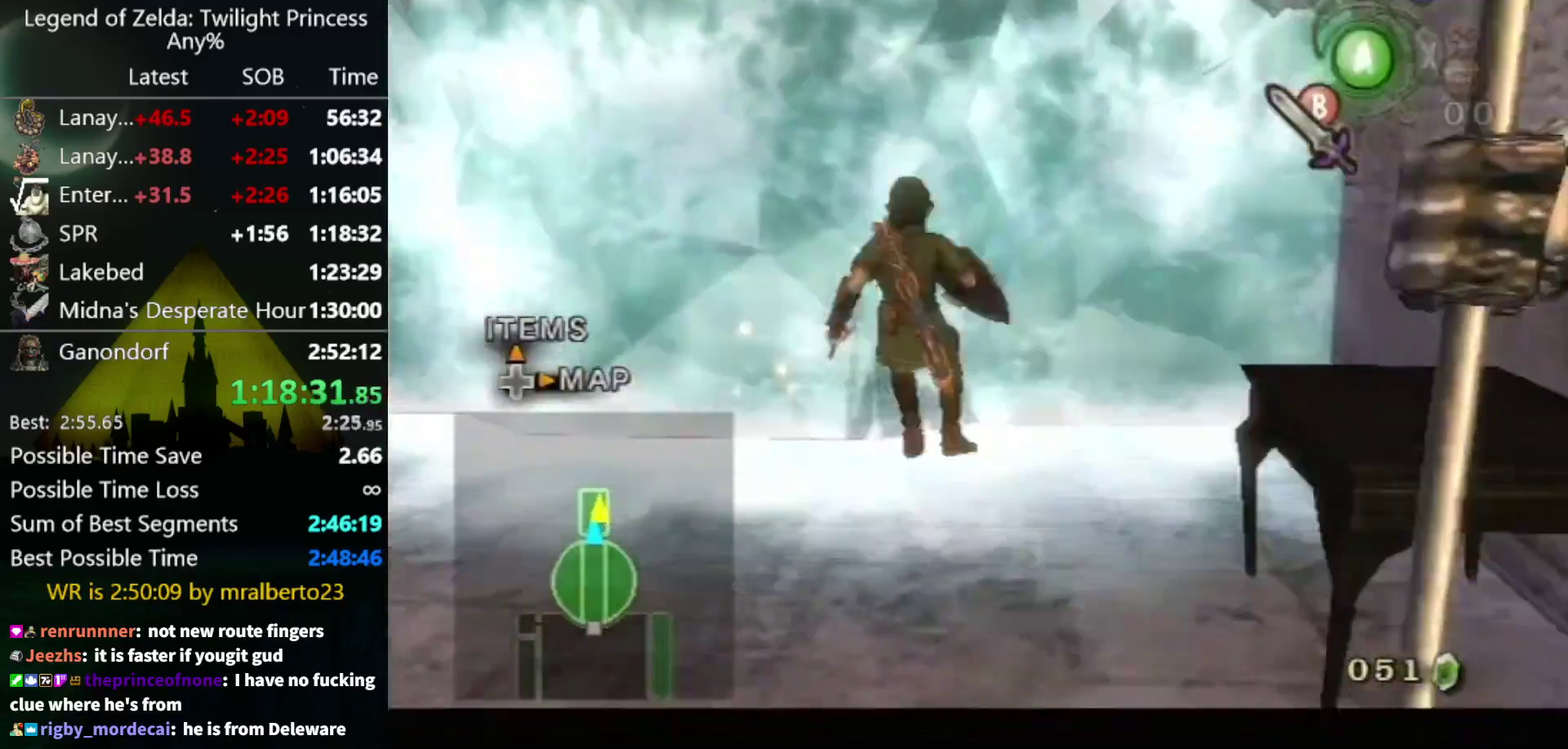
{"buttons": [], "left_stick": "down", "right_stick": "center", "events": [[233, "left_stick", "down-left"], [400, "L1", "up"], [433, "left_stick", "down"]]}
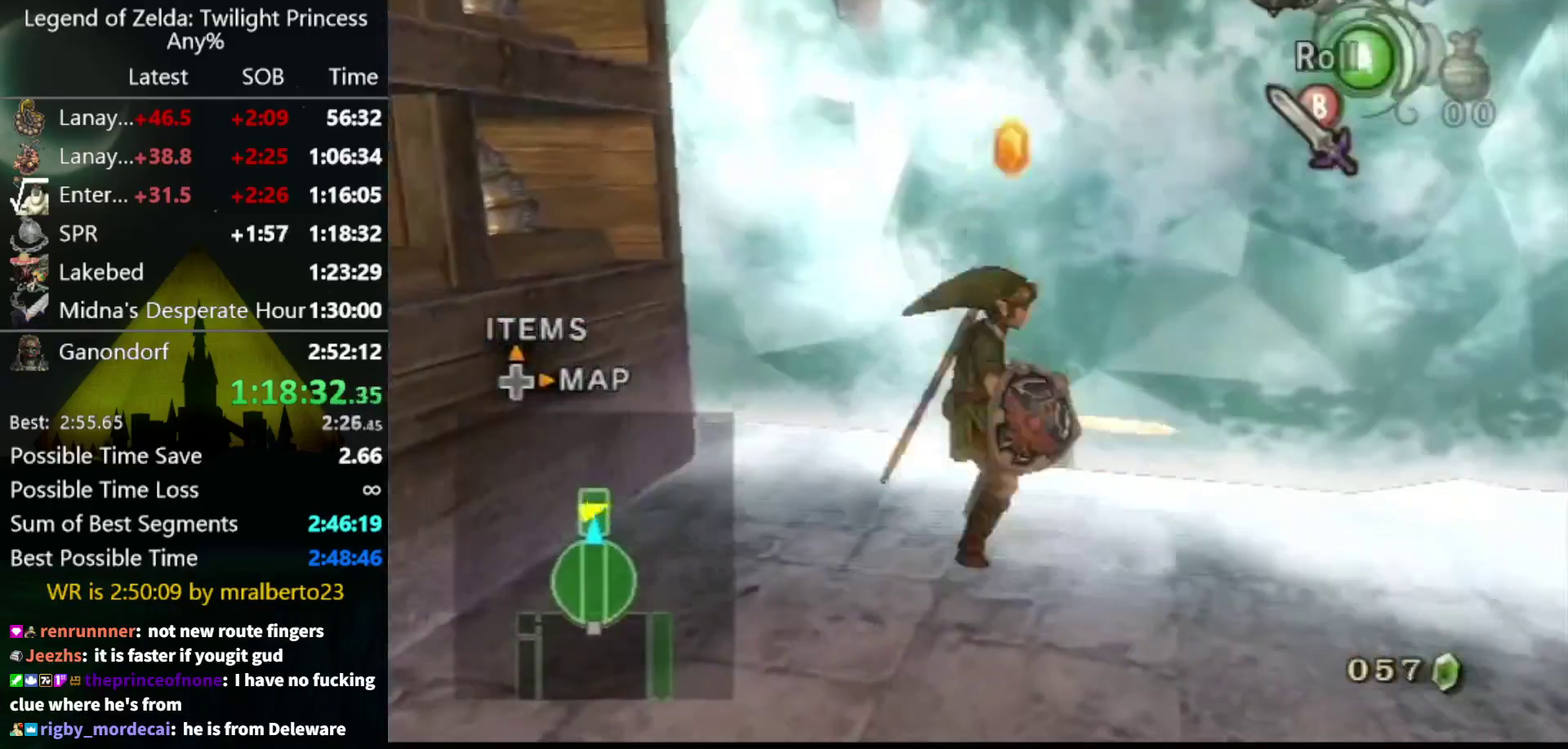
{"buttons": [], "left_stick": "down", "right_stick": "center", "events": [[133, "START", "down"], [200, "START", "up"]]}
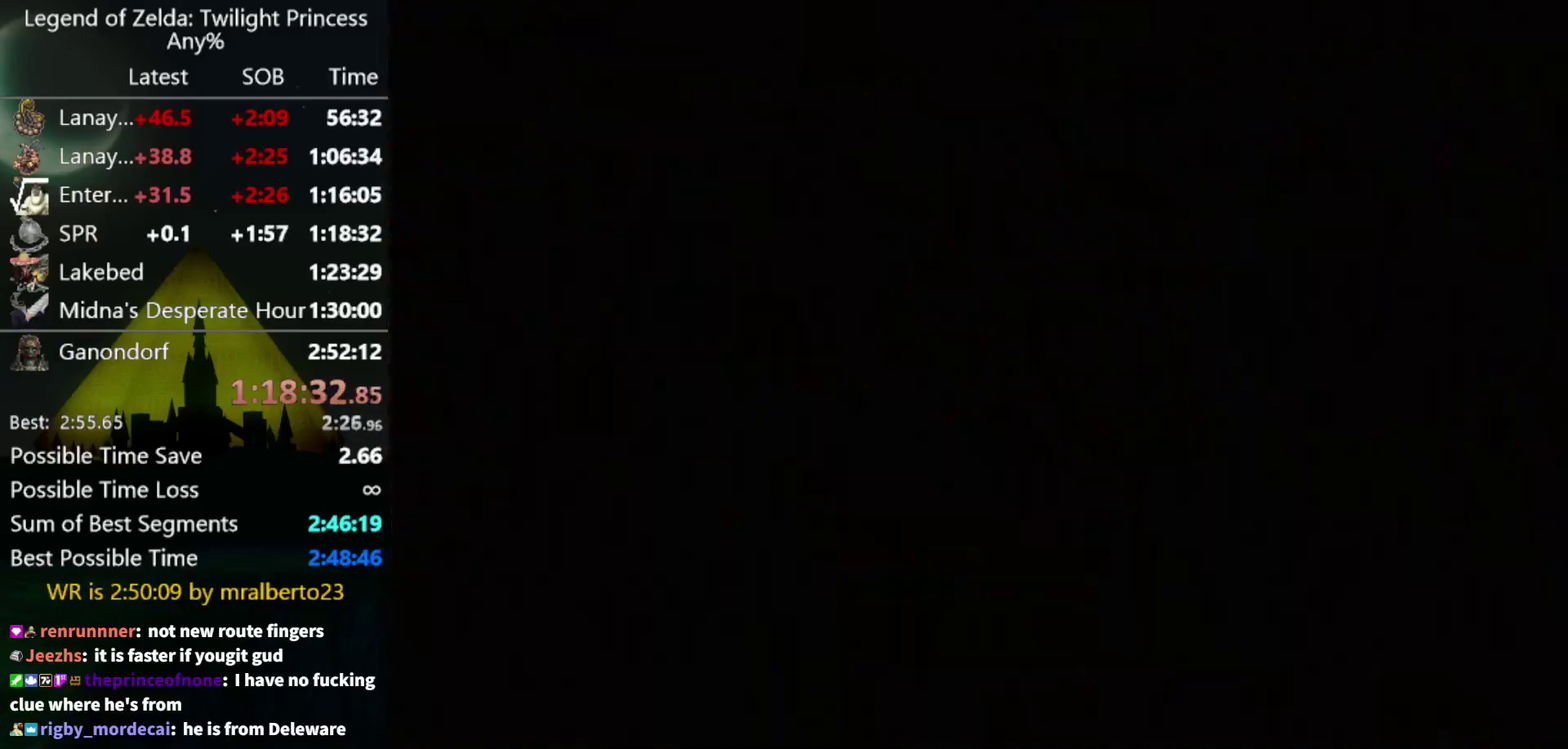
{"buttons": ["A"], "left_stick": "down", "right_stick": "center", "events": [[500, "A", "down"]]}
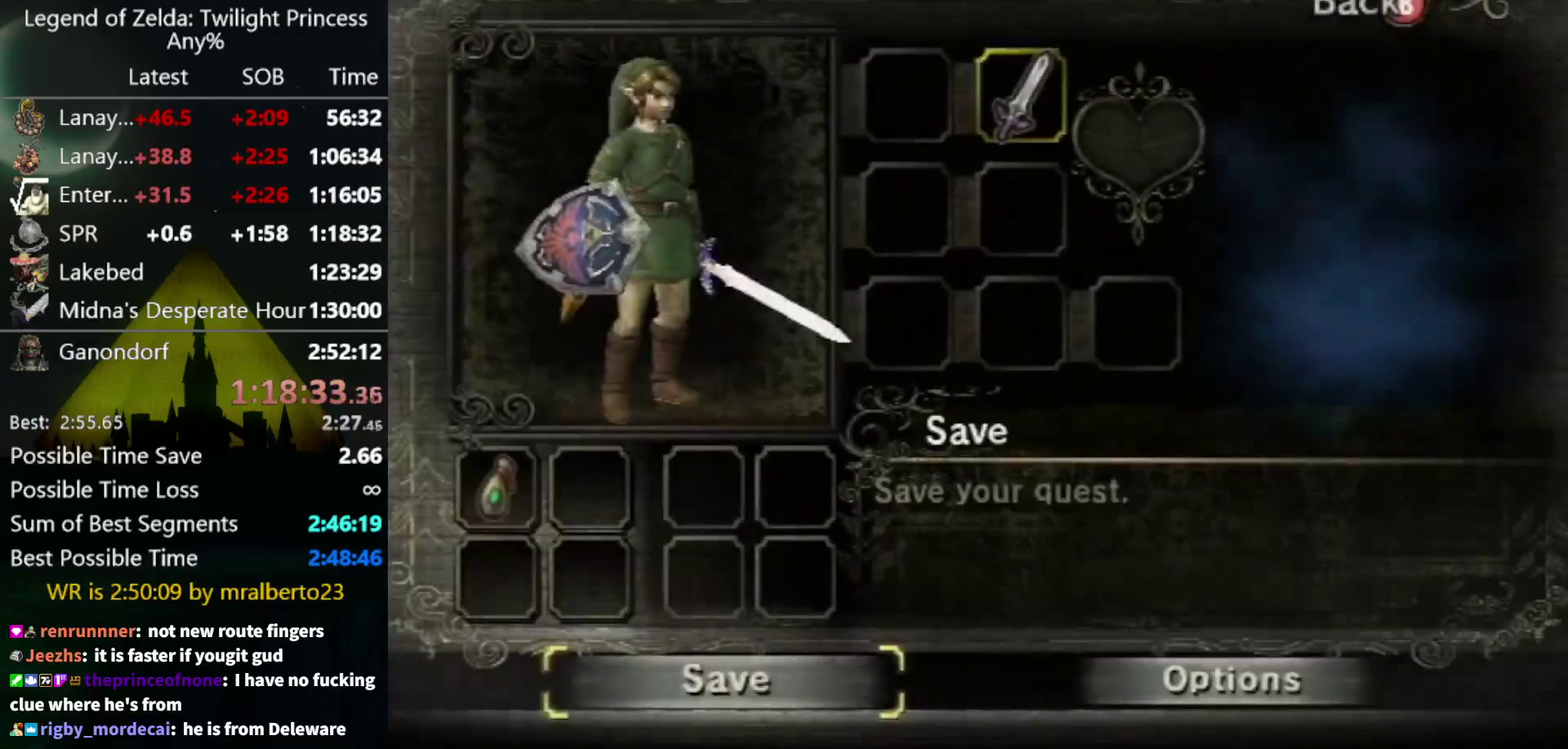
{"buttons": [], "left_stick": "center", "right_stick": "center", "events": [[33, "A", "up"], [33, "left_stick", "center"], [100, "A", "down"], [133, "A", "up"]]}
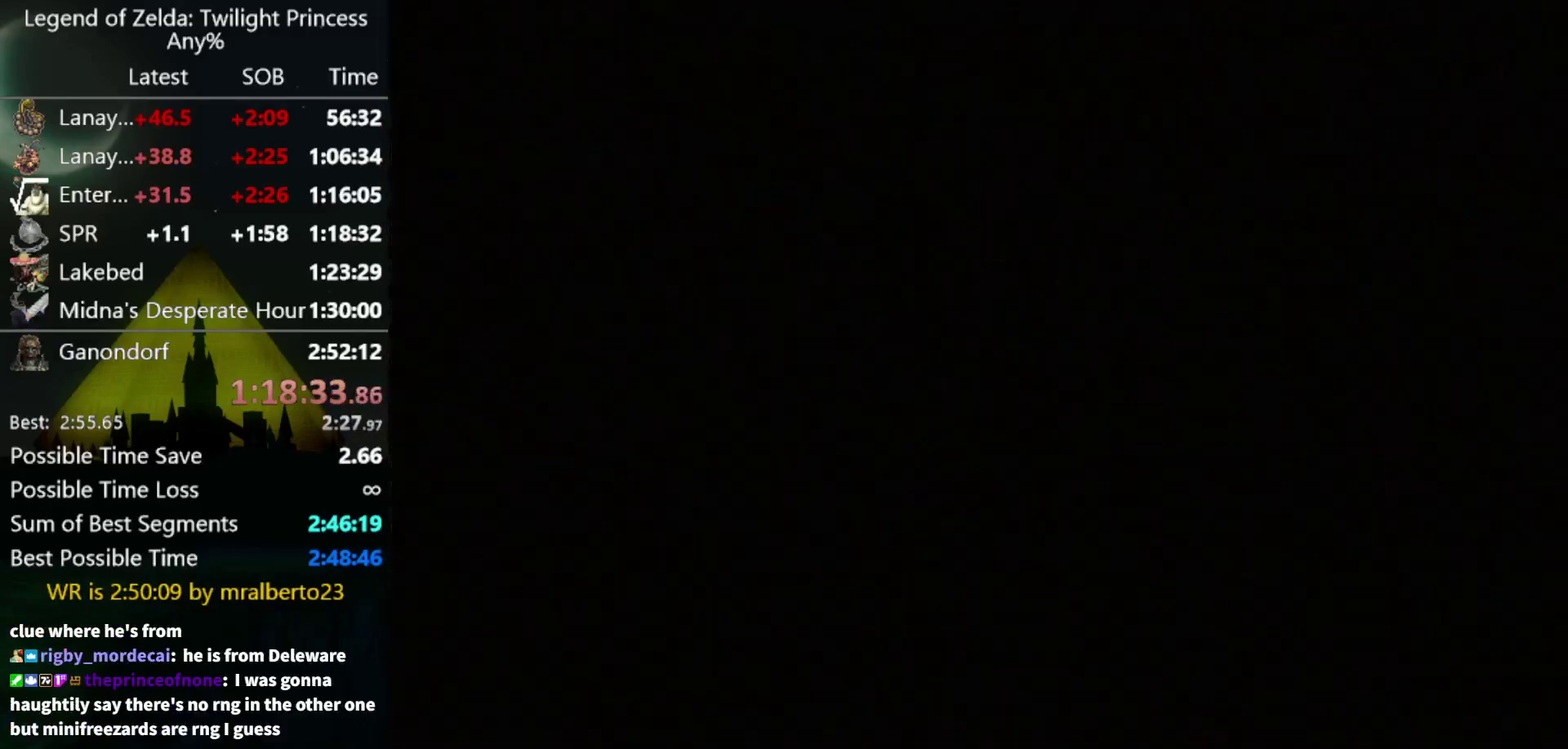
{"buttons": [], "left_stick": "center", "right_stick": "center", "events": []}
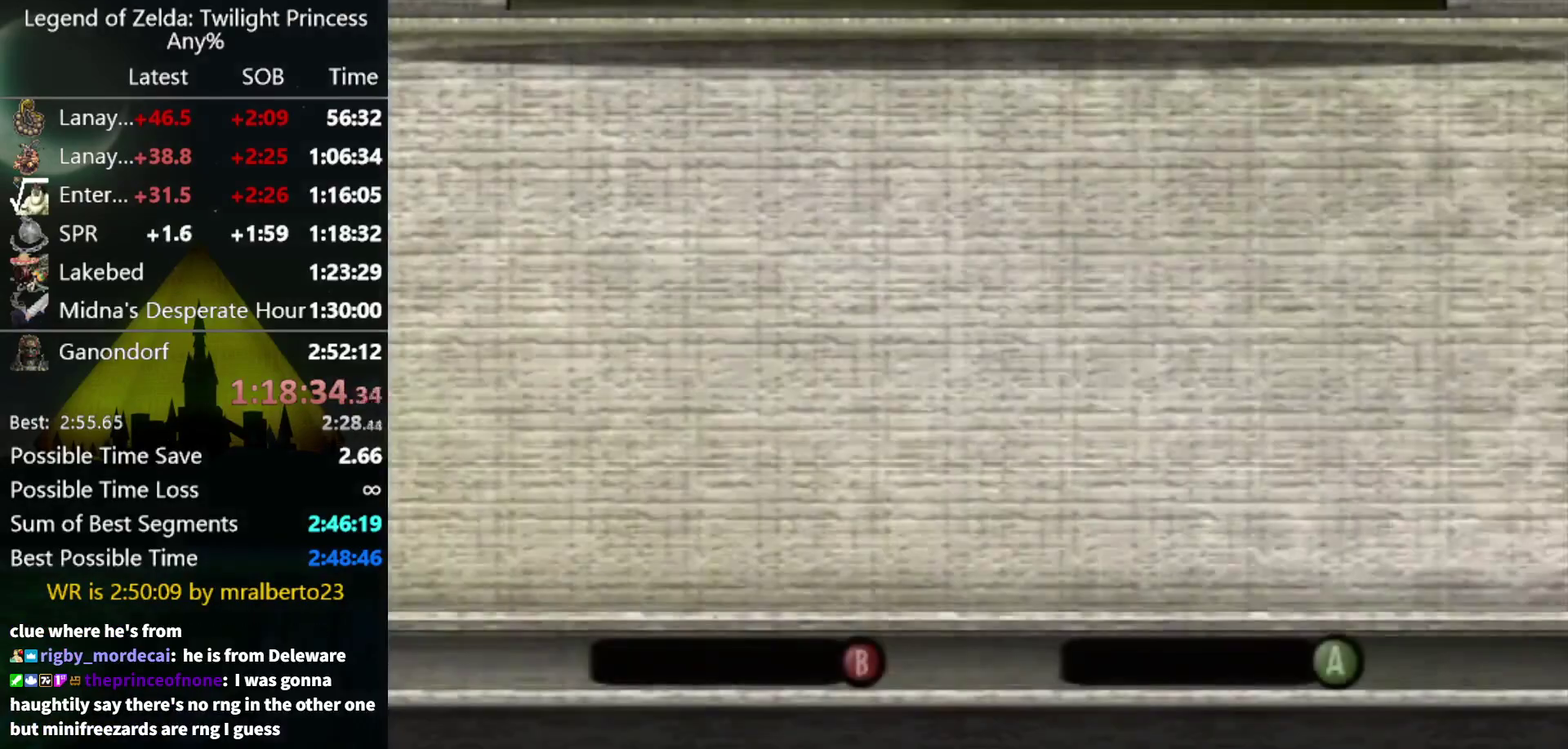
{"buttons": [], "left_stick": "center", "right_stick": "center", "events": []}
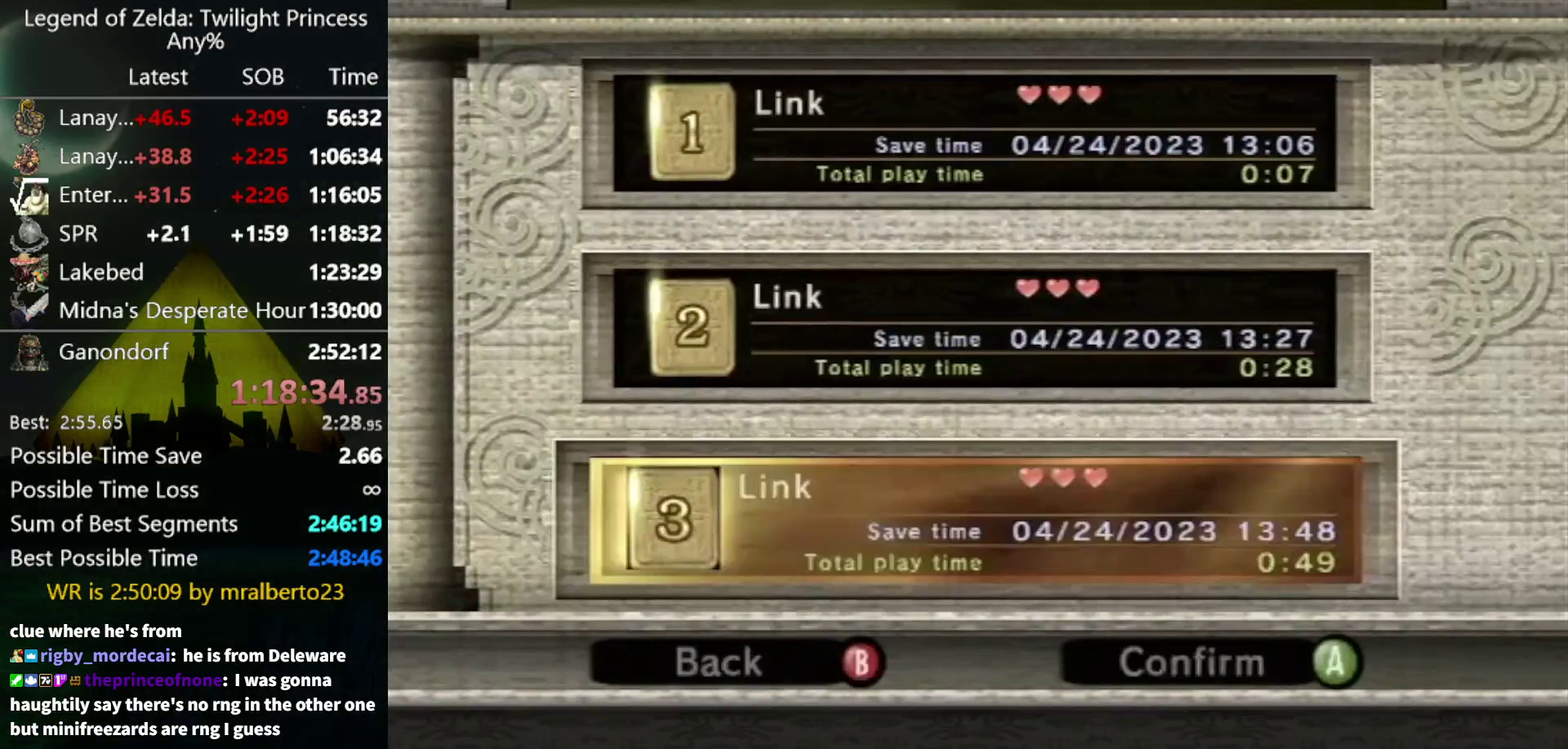
{"buttons": [], "left_stick": "left", "right_stick": "center", "events": [[233, "A", "down"], [333, "A", "up"], [400, "left_stick", "left"]]}
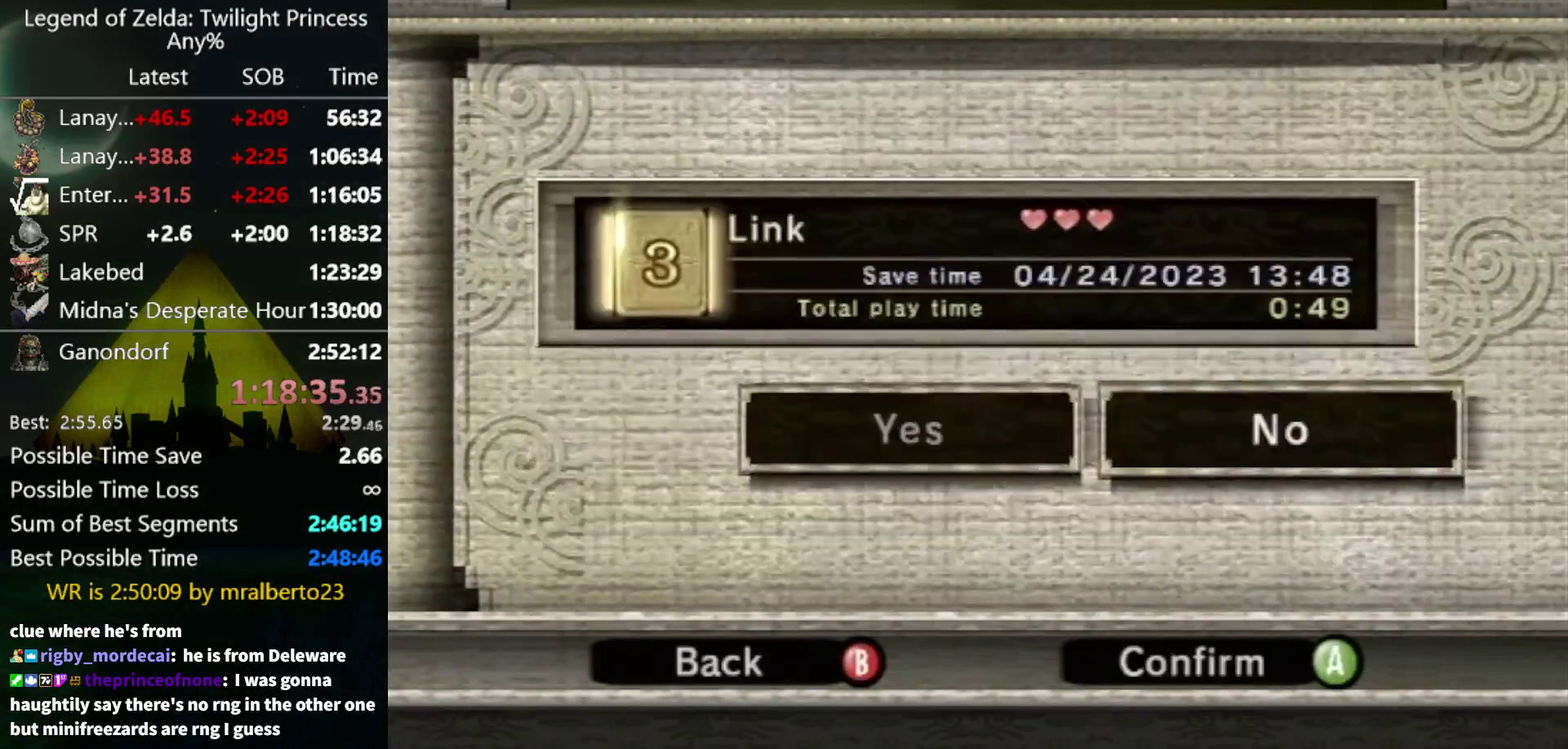
{"buttons": [], "left_stick": "center", "right_stick": "center", "events": [[200, "left_stick", "center"], [333, "A", "down"], [400, "A", "up"]]}